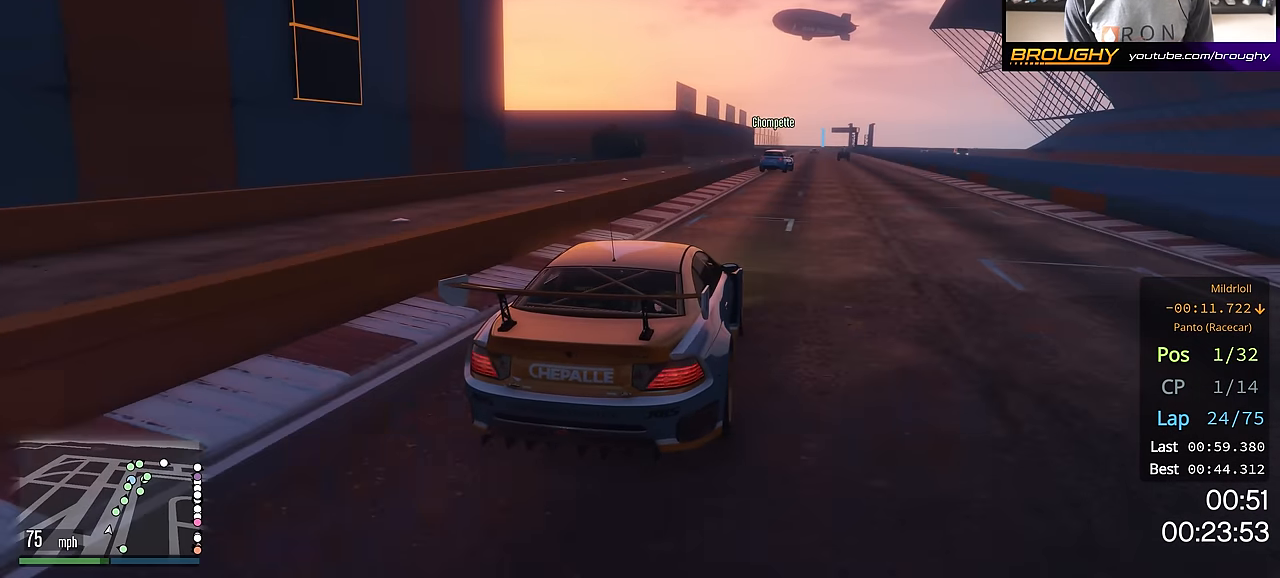
Gameplay with a controller (Xbox layout); each line is a JSON object with the inputs held at the frame after it. "events" lists button and stick changes between this image and that frame as [ms after this image, input, new state], when the widget could be followed in between.
{"buttons": ["R2"], "left_stick": "center", "right_stick": "center", "events": [[100, "left_stick", "right"], [217, "left_stick", "center"]]}
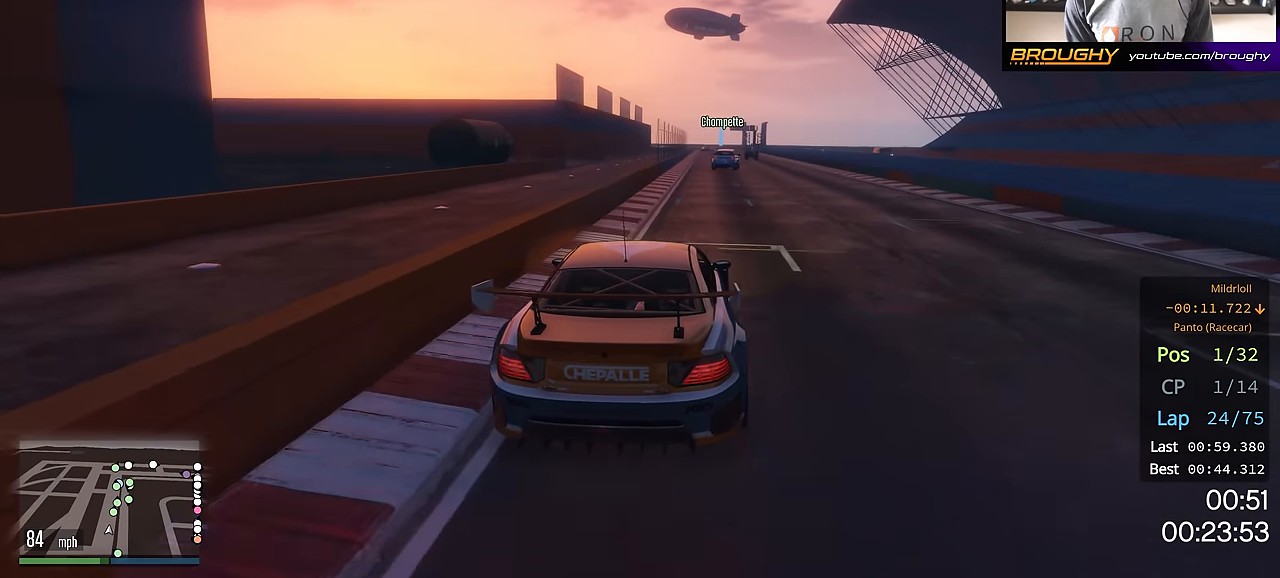
{"buttons": ["R2"], "left_stick": "center", "right_stick": "center", "events": [[117, "left_stick", "up-left"], [233, "left_stick", "center"]]}
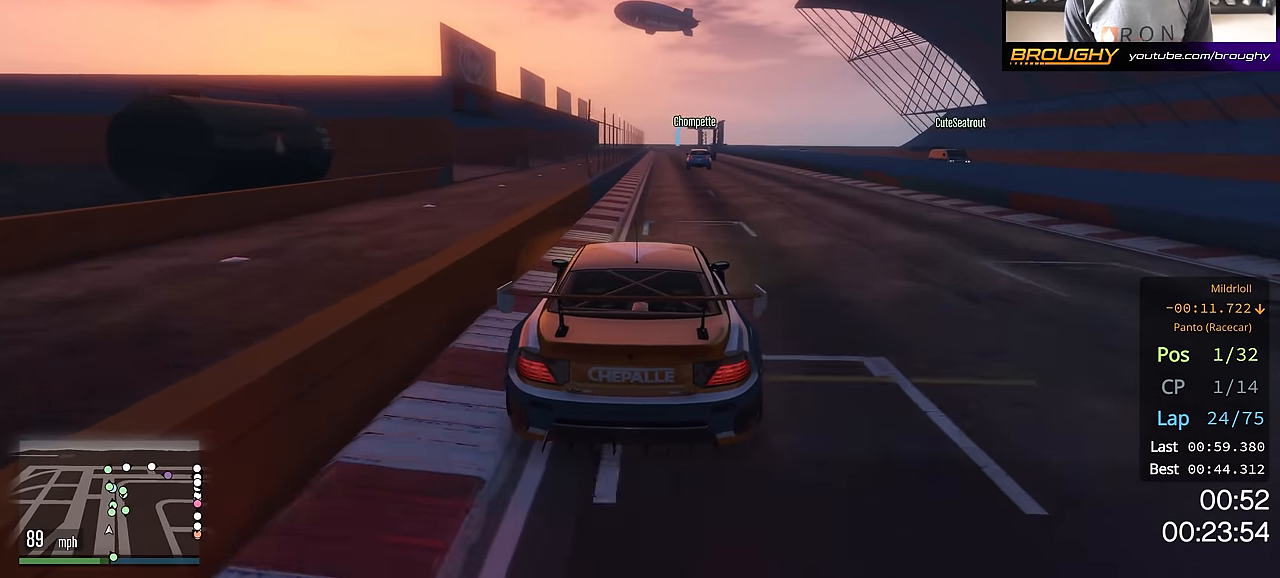
{"buttons": ["R2"], "left_stick": "center", "right_stick": "center", "events": []}
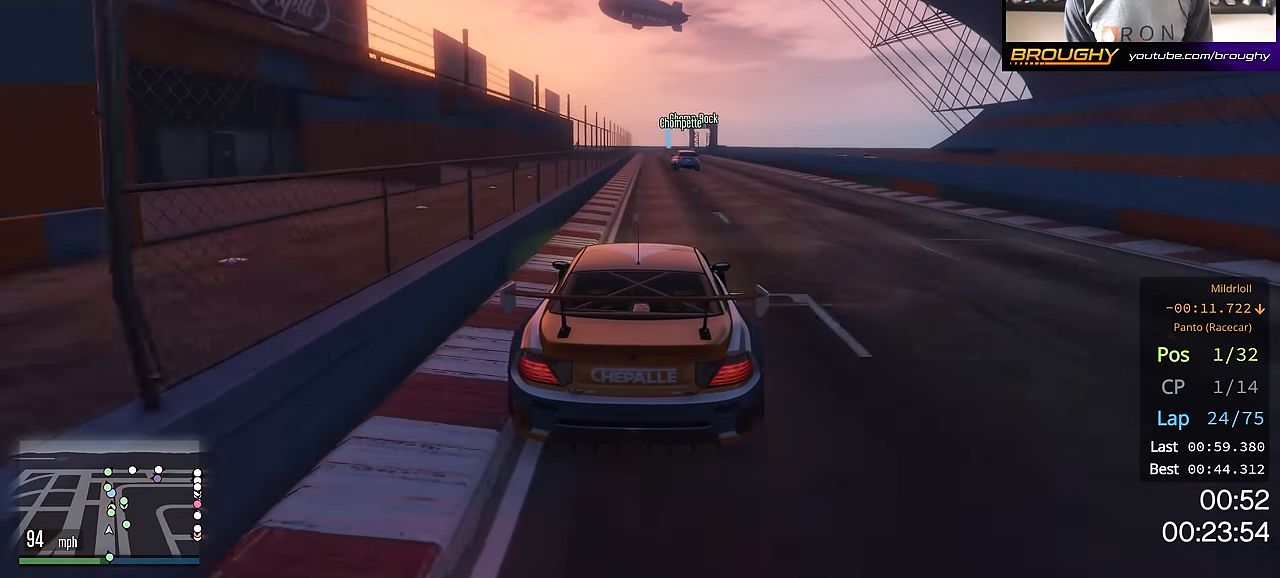
{"buttons": ["R2"], "left_stick": "center", "right_stick": "center", "events": [[117, "left_stick", "up-left"], [233, "left_stick", "center"], [367, "left_stick", "up-left"], [450, "left_stick", "center"]]}
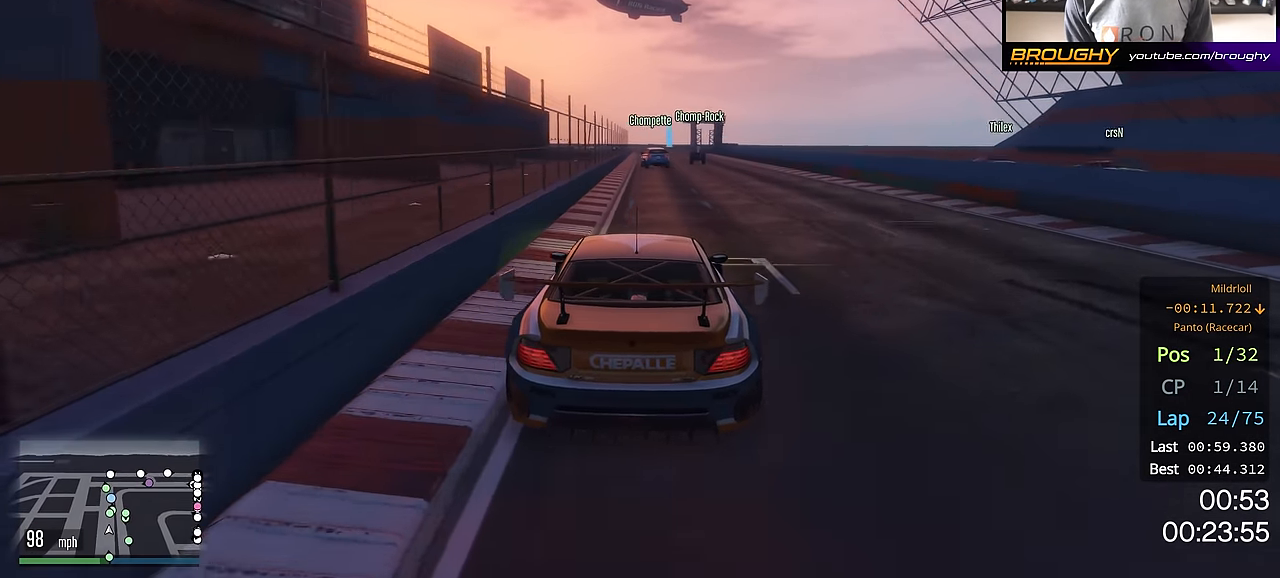
{"buttons": ["R2"], "left_stick": "right", "right_stick": "center", "events": [[434, "left_stick", "right"]]}
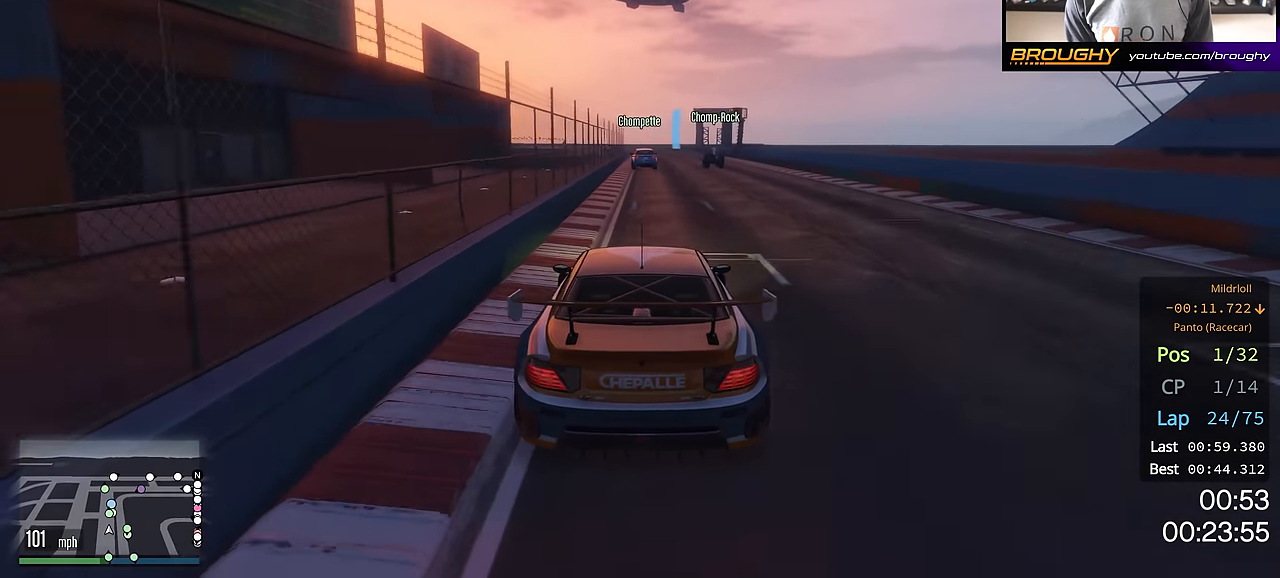
{"buttons": ["R2"], "left_stick": "center", "right_stick": "center", "events": [[33, "left_stick", "center"]]}
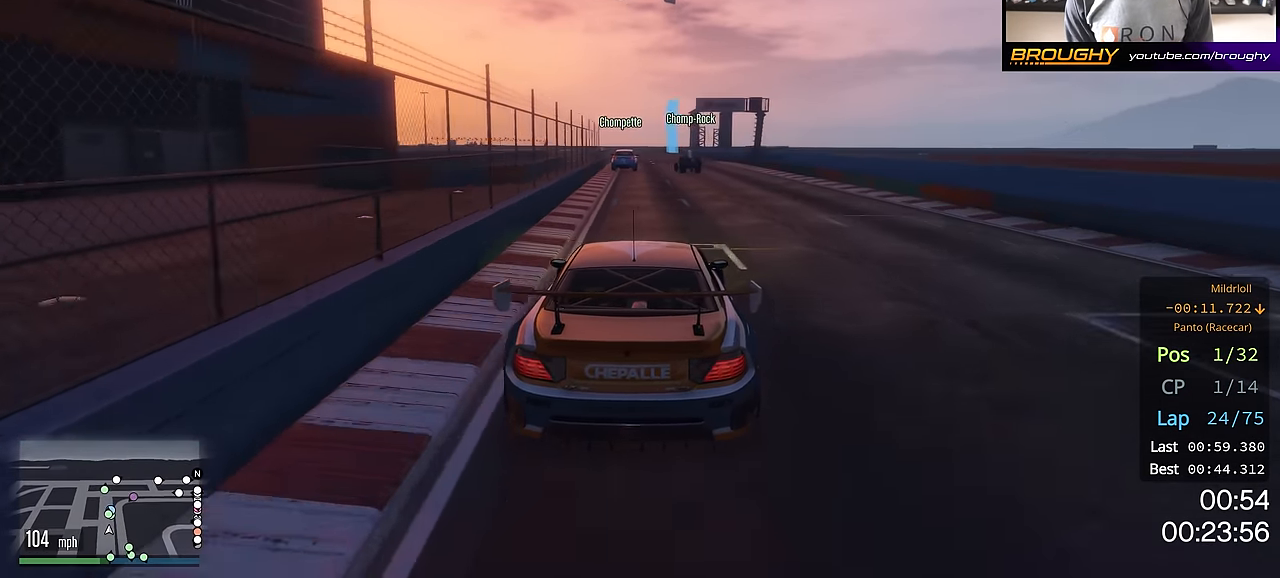
{"buttons": ["R2"], "left_stick": "center", "right_stick": "center", "events": [[384, "left_stick", "up-left"], [501, "left_stick", "center"]]}
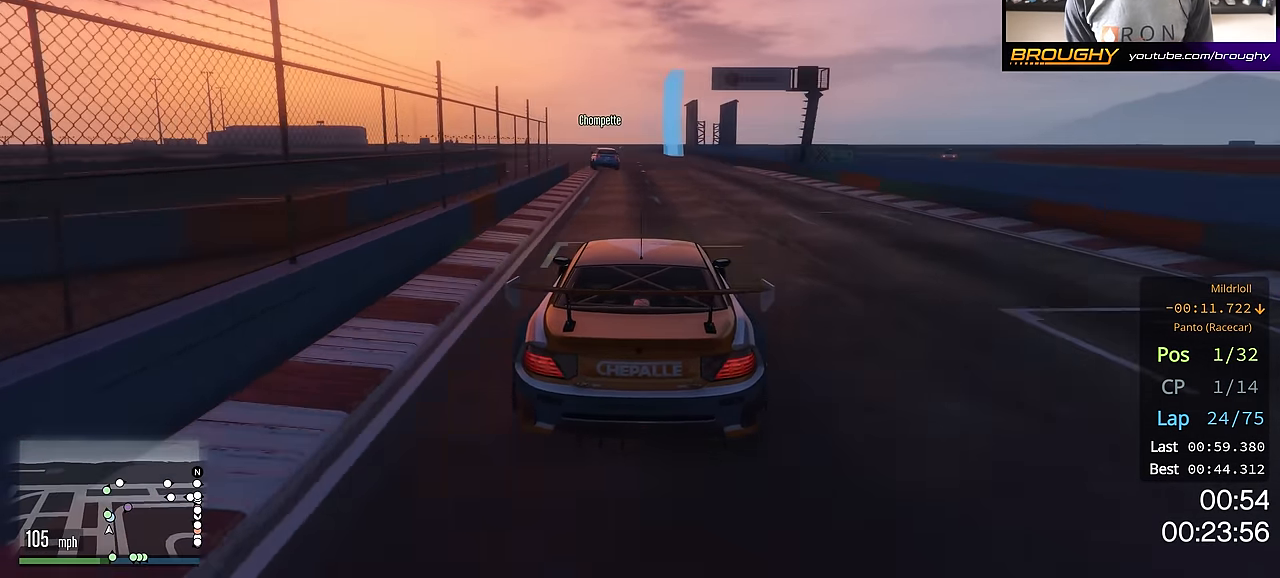
{"buttons": ["R2"], "left_stick": "up-left", "right_stick": "center", "events": [[150, "left_stick", "up-left"], [300, "left_stick", "center"], [434, "left_stick", "up-left"]]}
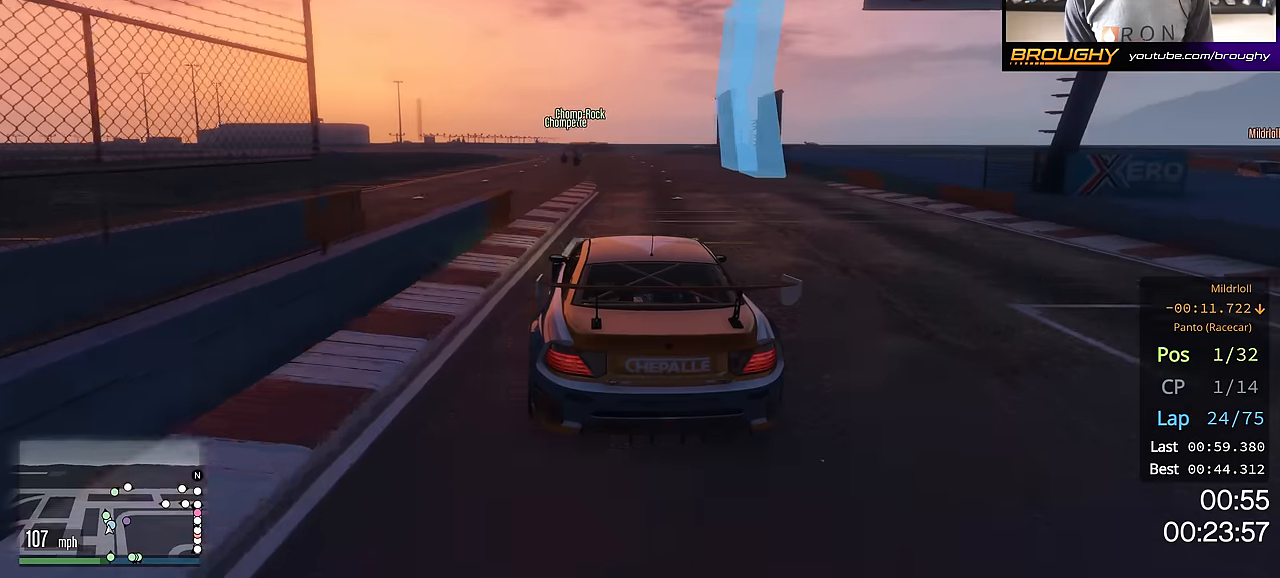
{"buttons": [], "left_stick": "center", "right_stick": "center", "events": [[100, "left_stick", "center"], [234, "left_stick", "up-left"], [301, "R2", "up"], [351, "left_stick", "center"]]}
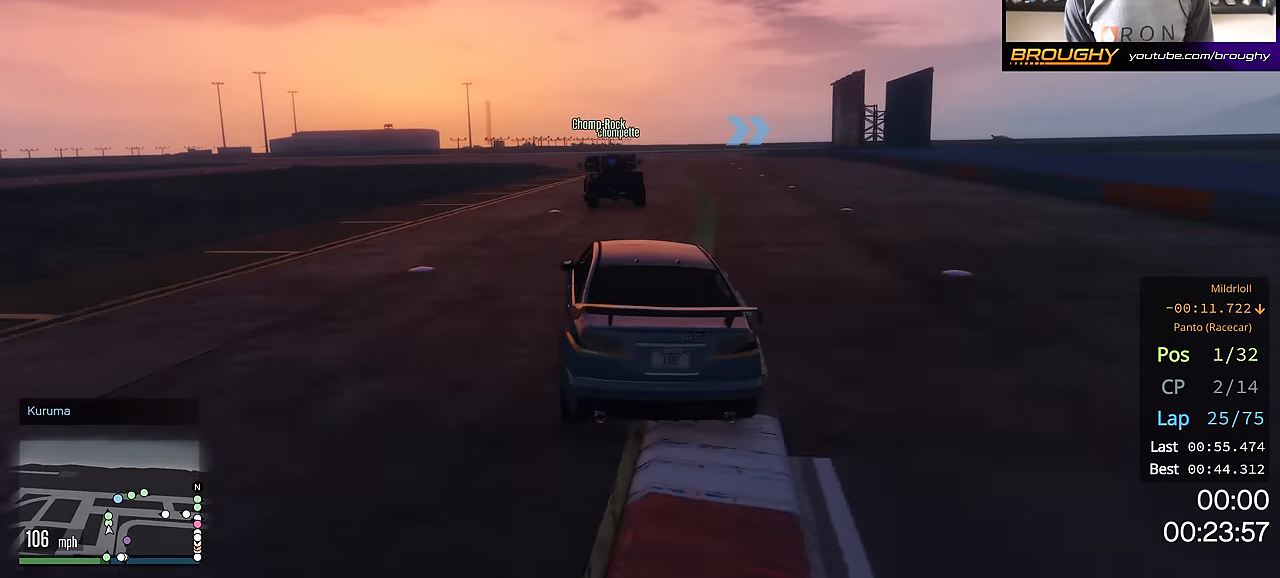
{"buttons": [], "left_stick": "right", "right_stick": "center", "events": [[67, "L2", "down"], [67, "left_stick", "right"], [317, "left_stick", "center"], [484, "L2", "up"], [500, "left_stick", "right"]]}
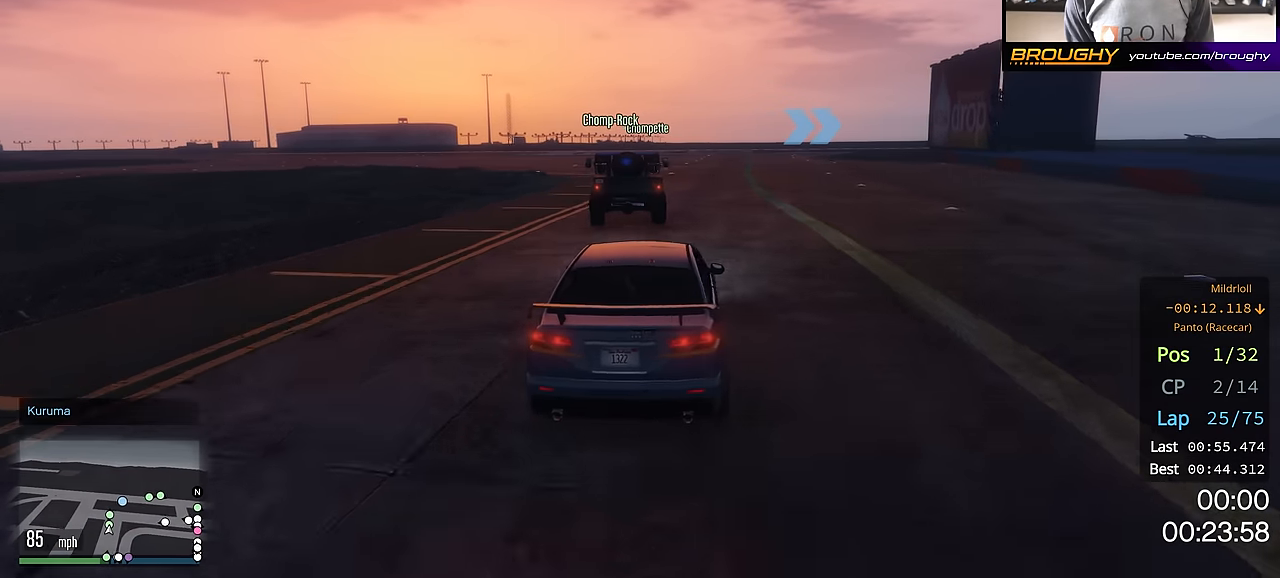
{"buttons": ["R2"], "left_stick": "center", "right_stick": "center", "events": [[100, "R2", "down"], [117, "left_stick", "center"]]}
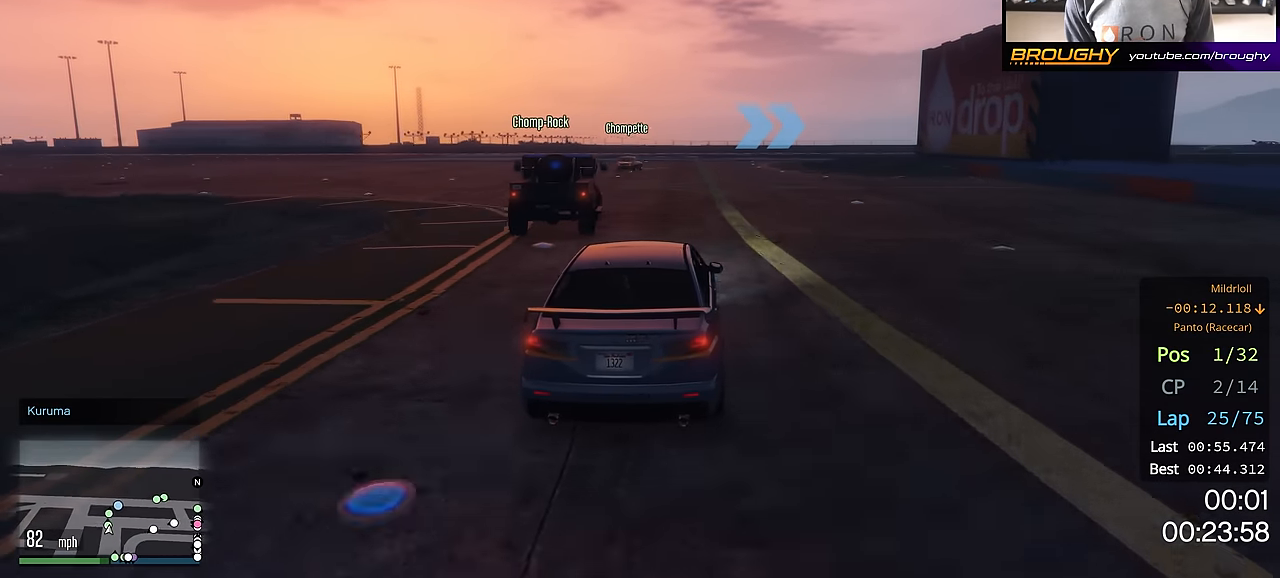
{"buttons": ["L2"], "left_stick": "center", "right_stick": "center", "events": [[83, "left_stick", "right"], [183, "left_stick", "center"], [450, "R2", "up"], [500, "L2", "down"]]}
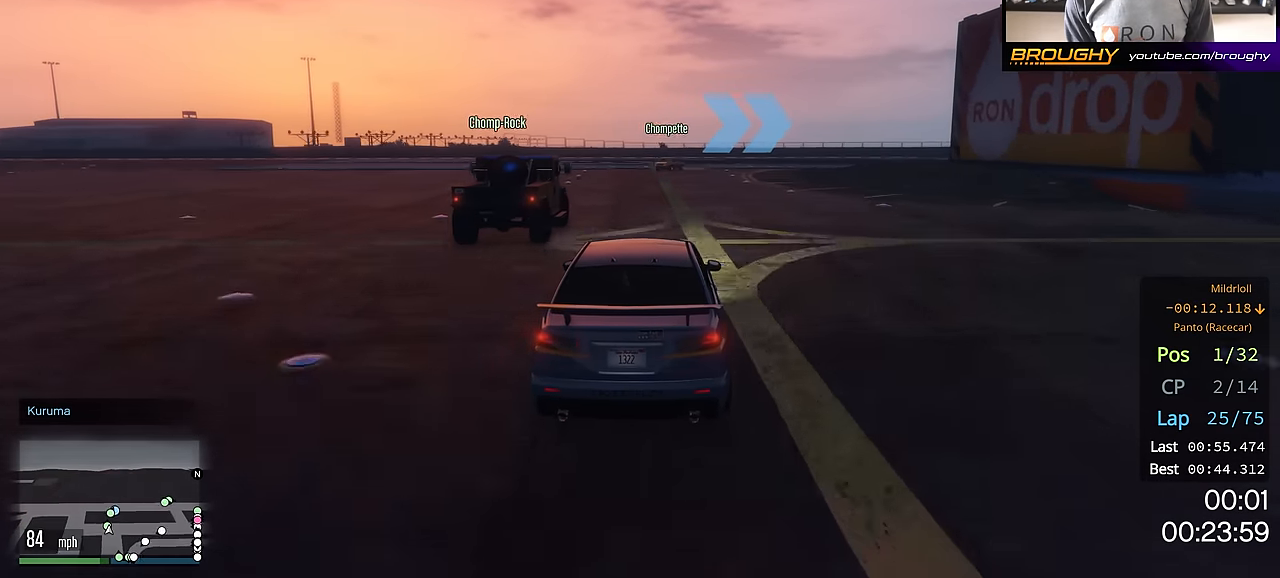
{"buttons": ["R2"], "left_stick": "right", "right_stick": "center", "events": [[34, "left_stick", "right"], [151, "L2", "up"], [151, "left_stick", "center"], [351, "R2", "down"], [351, "left_stick", "right"]]}
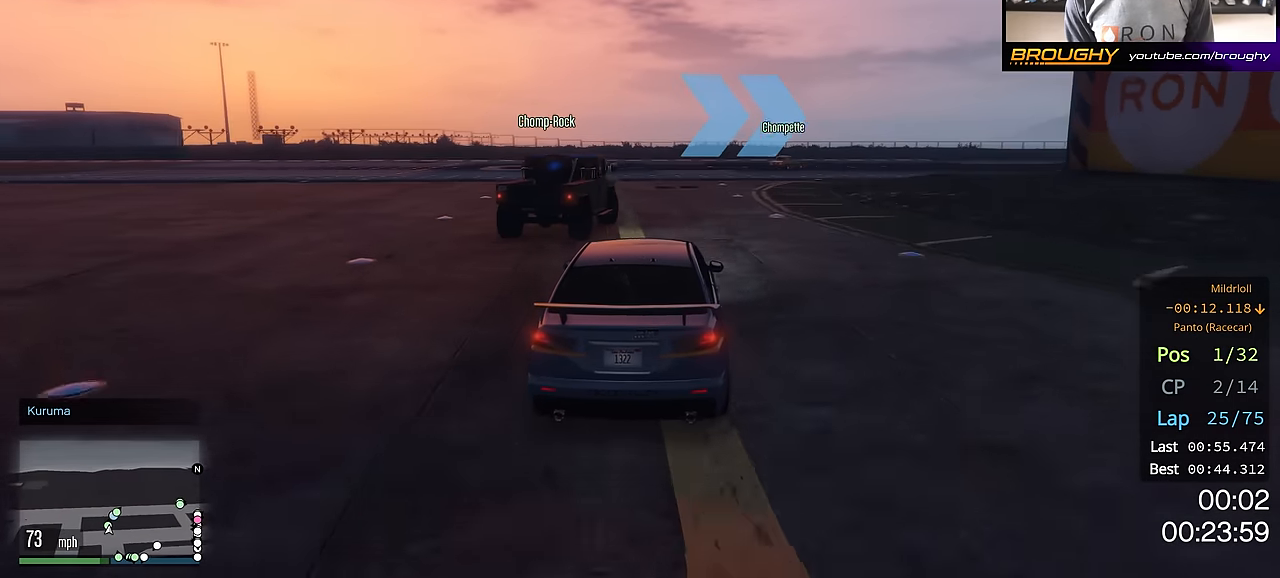
{"buttons": ["R2"], "left_stick": "right", "right_stick": "center", "events": [[367, "left_stick", "center"], [484, "left_stick", "right"]]}
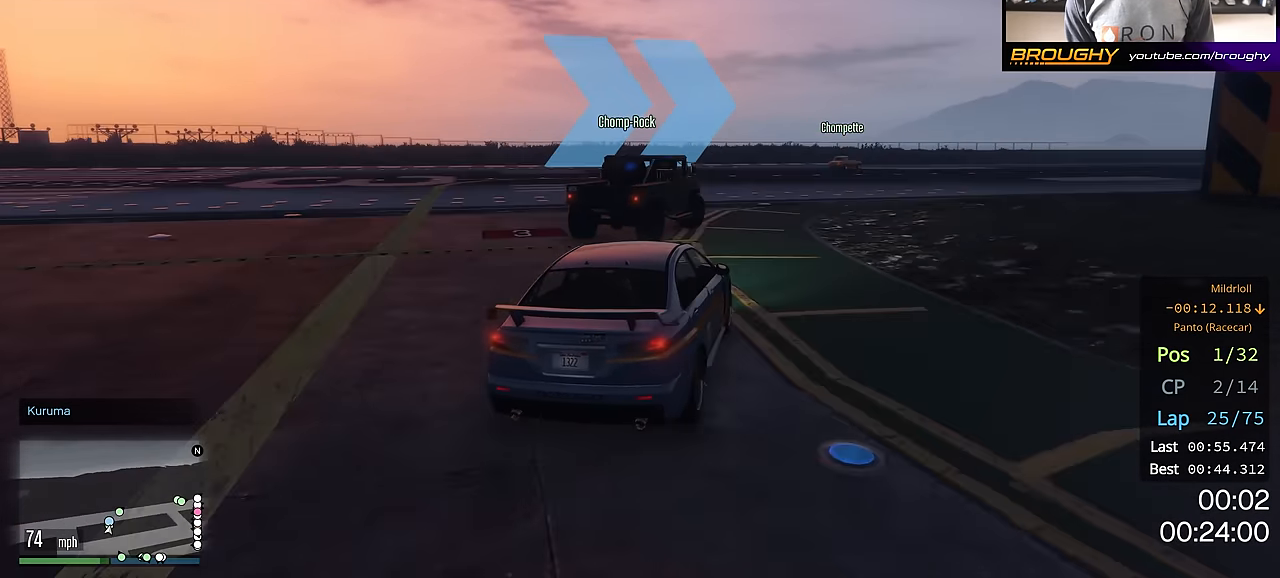
{"buttons": ["R2"], "left_stick": "right", "right_stick": "center", "events": [[317, "left_stick", "center"], [434, "left_stick", "right"]]}
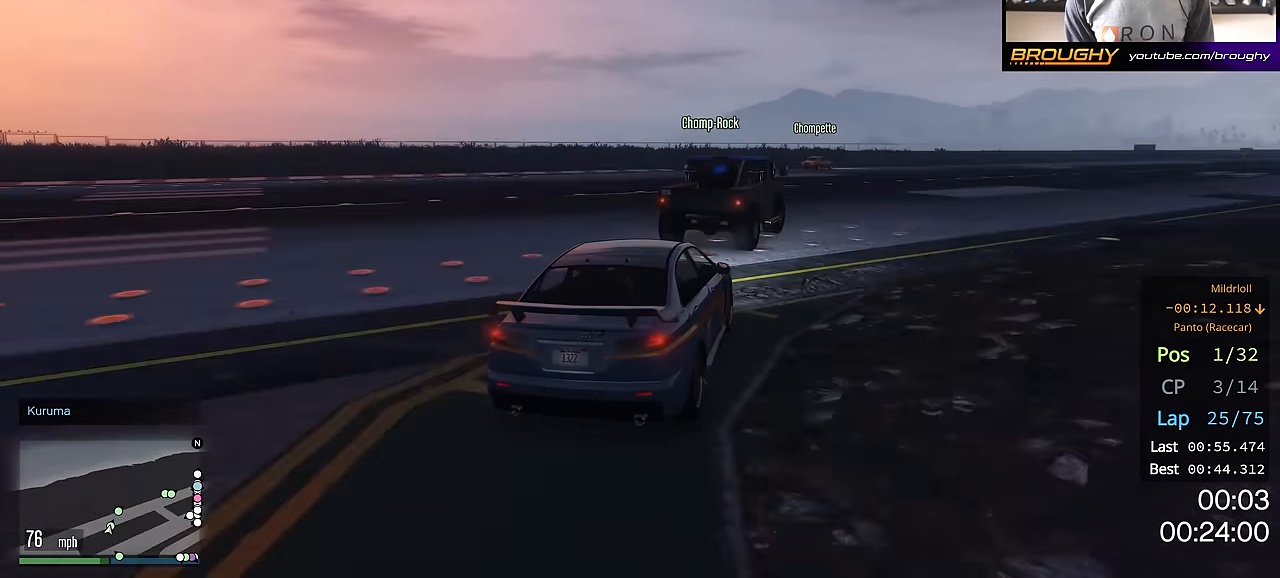
{"buttons": ["R2"], "left_stick": "right", "right_stick": "center", "events": [[67, "left_stick", "center"], [167, "left_stick", "right"], [334, "left_stick", "center"], [400, "left_stick", "right"]]}
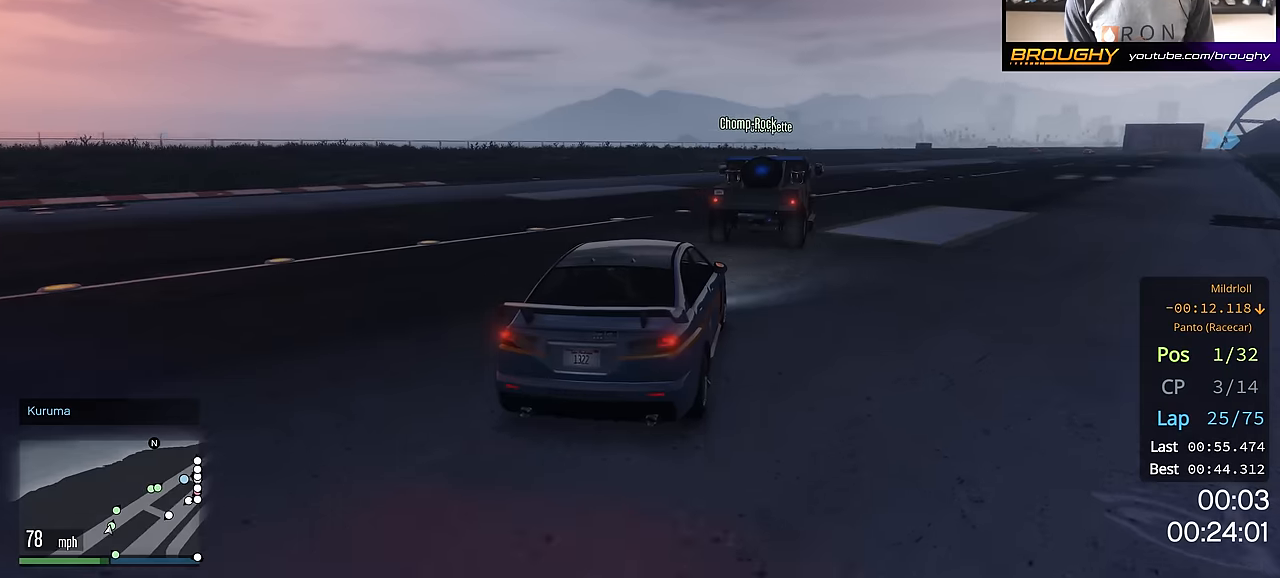
{"buttons": ["R2"], "left_stick": "center", "right_stick": "center", "events": [[134, "left_stick", "center"], [217, "left_stick", "right"], [384, "left_stick", "center"]]}
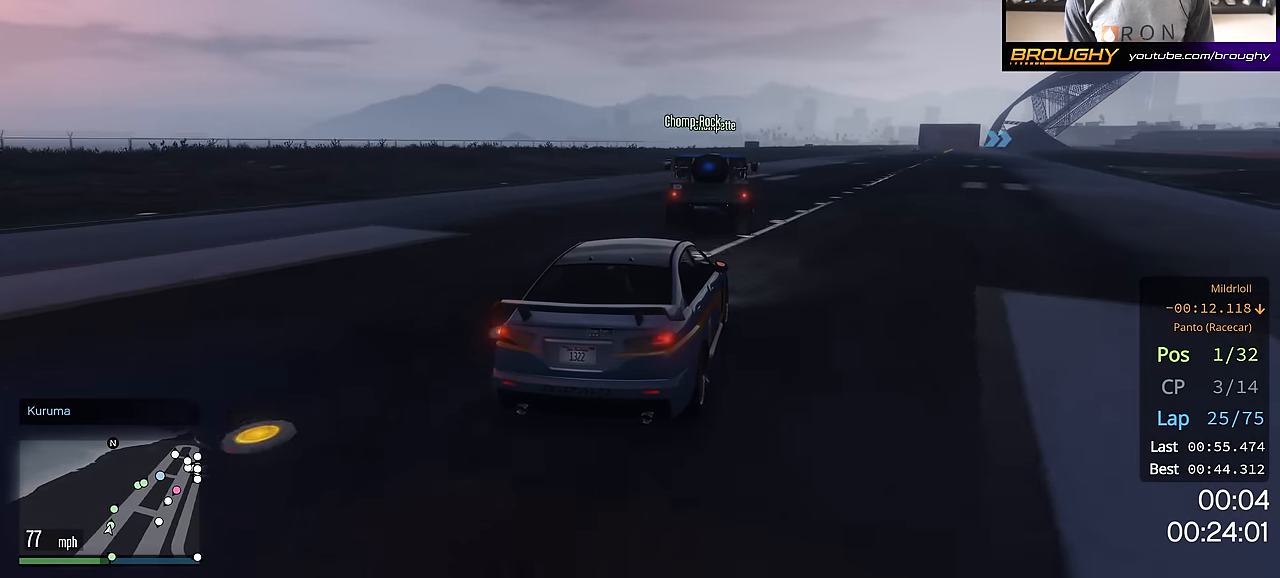
{"buttons": ["R2"], "left_stick": "center", "right_stick": "center", "events": [[100, "left_stick", "right"], [233, "left_stick", "center"]]}
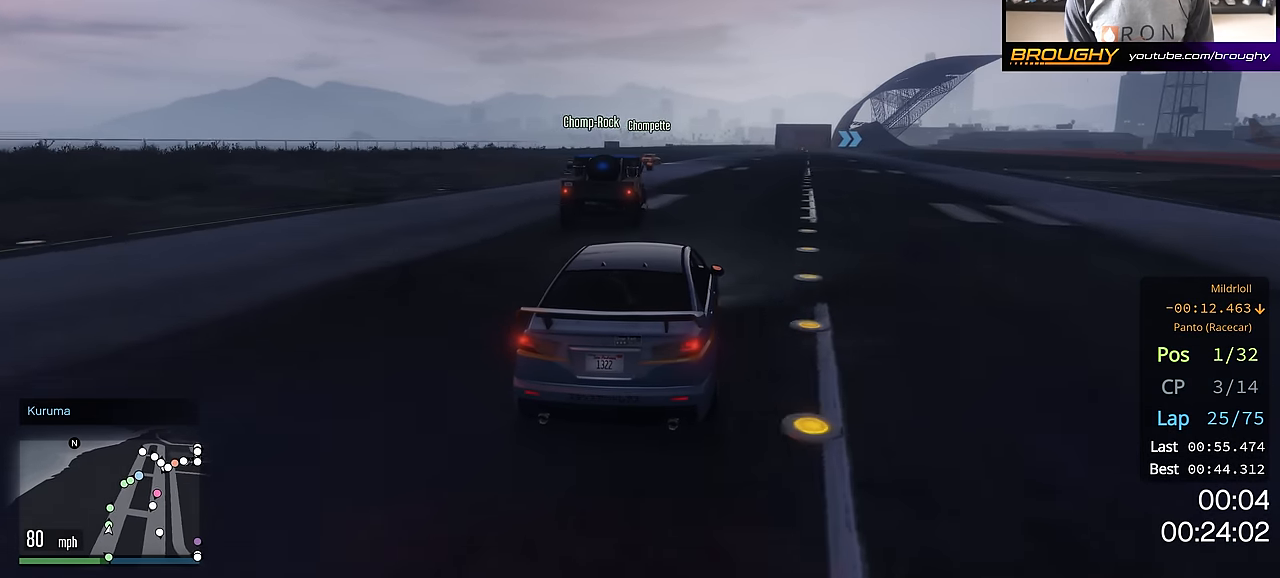
{"buttons": ["R2"], "left_stick": "center", "right_stick": "center", "events": [[167, "left_stick", "right"], [334, "left_stick", "center"]]}
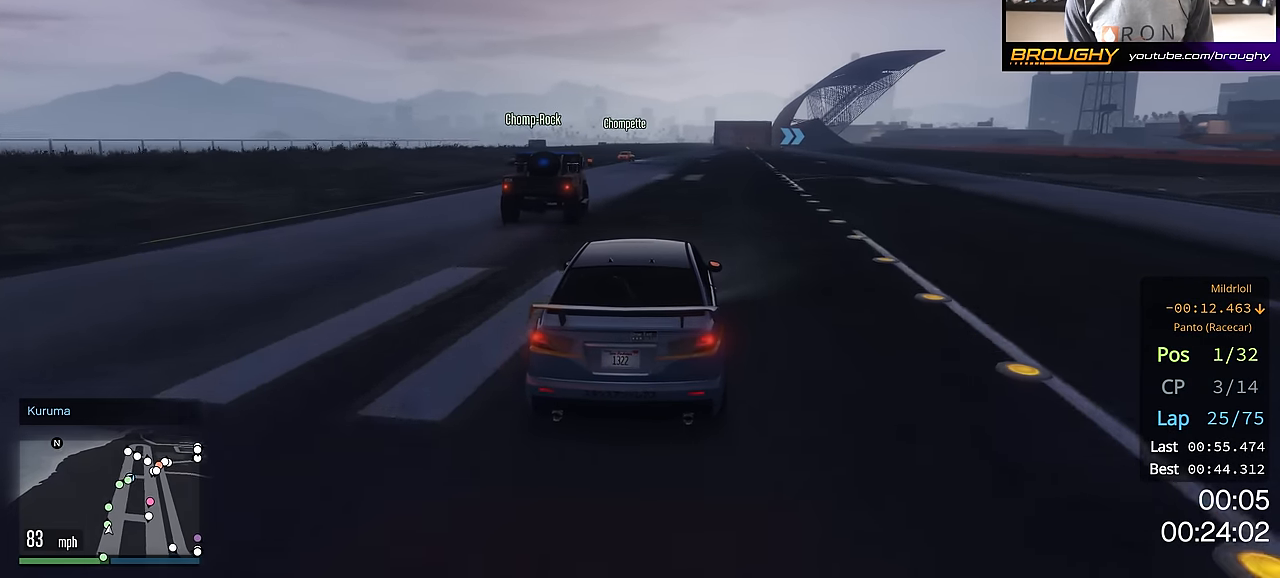
{"buttons": ["R2"], "left_stick": "center", "right_stick": "center", "events": []}
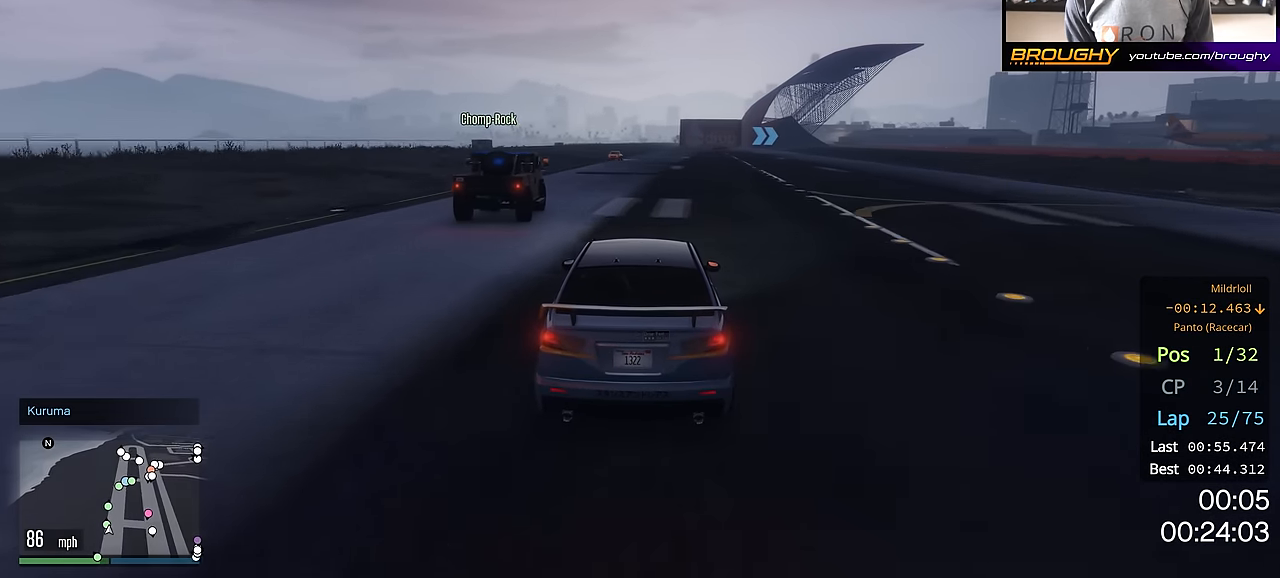
{"buttons": ["R2"], "left_stick": "center", "right_stick": "center", "events": []}
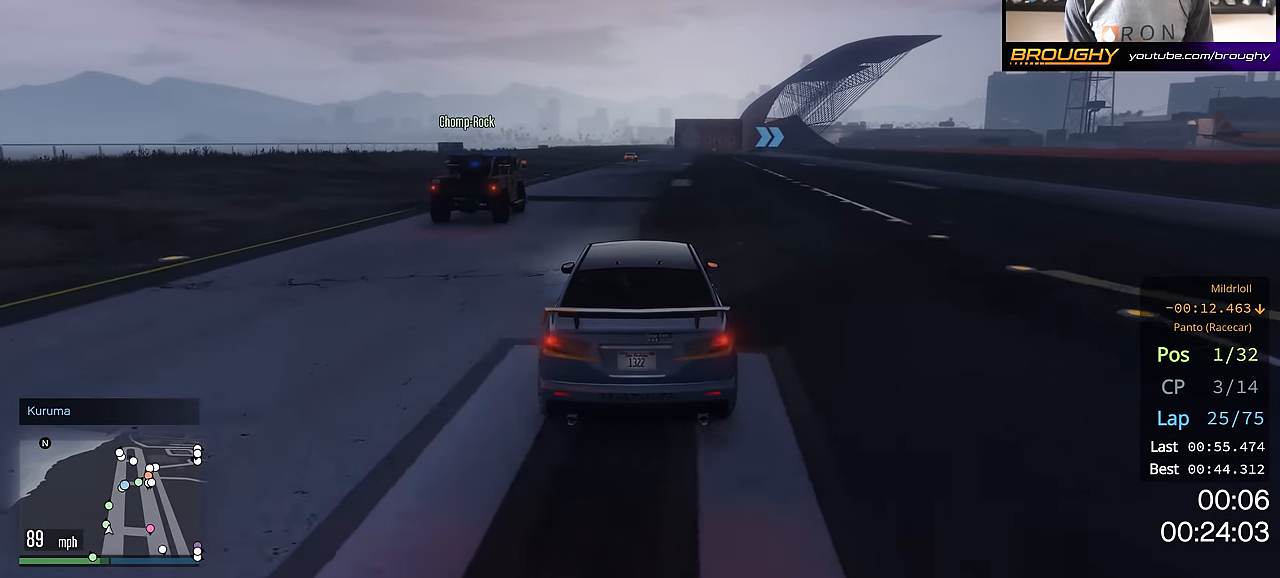
{"buttons": ["R2"], "left_stick": "center", "right_stick": "center", "events": [[300, "left_stick", "right"], [434, "left_stick", "center"]]}
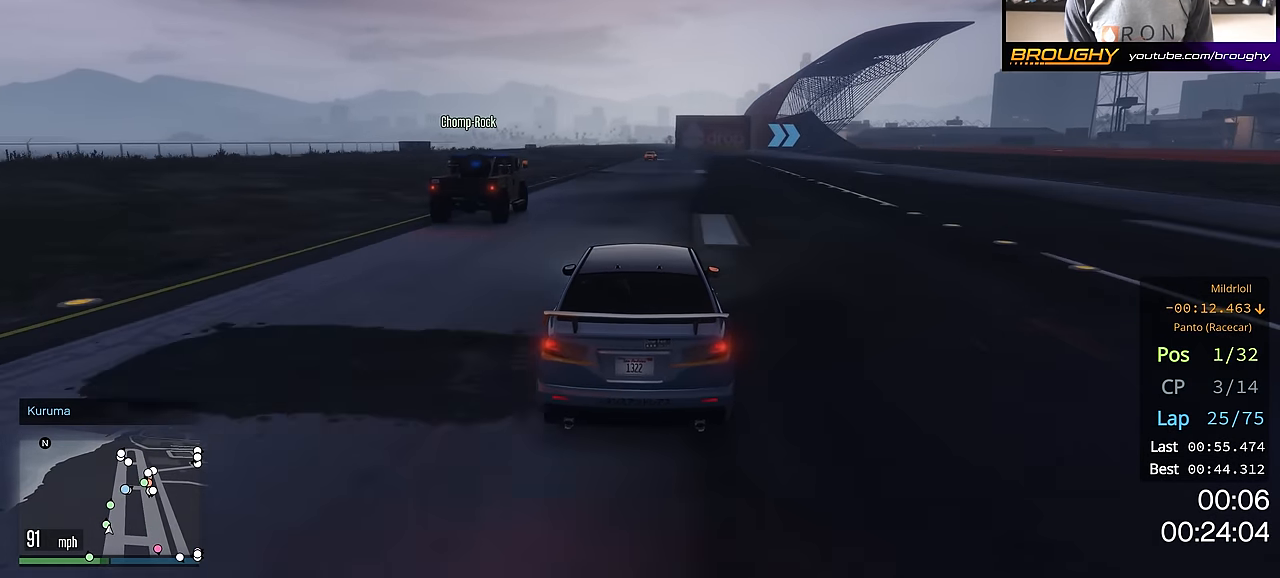
{"buttons": ["R2"], "left_stick": "center", "right_stick": "center", "events": []}
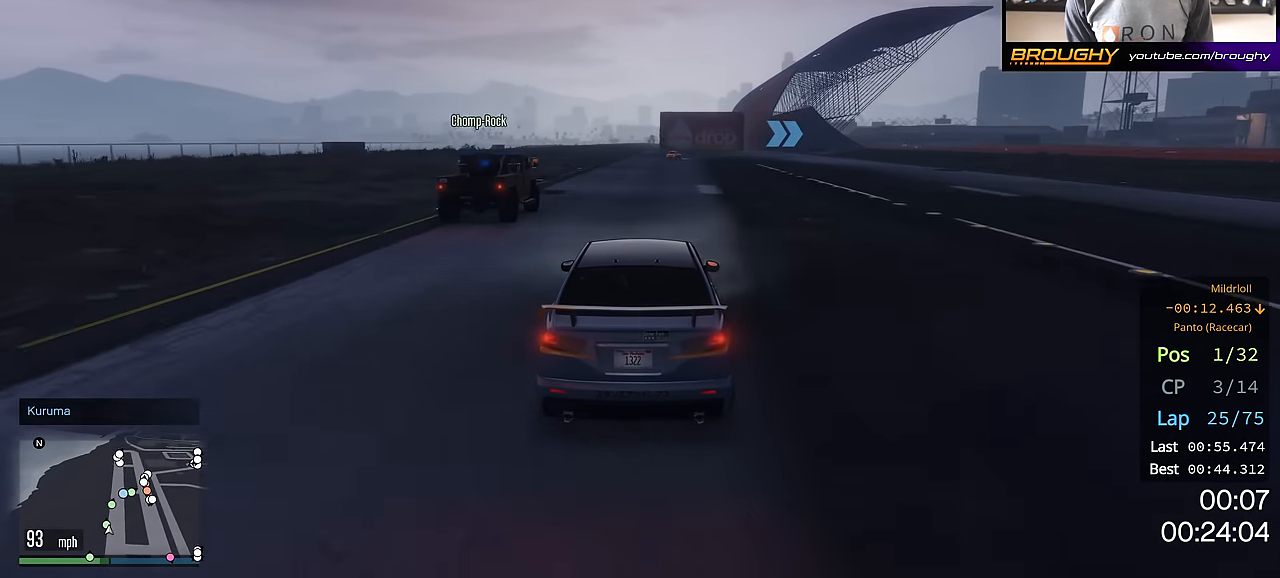
{"buttons": ["R2"], "left_stick": "center", "right_stick": "center", "events": []}
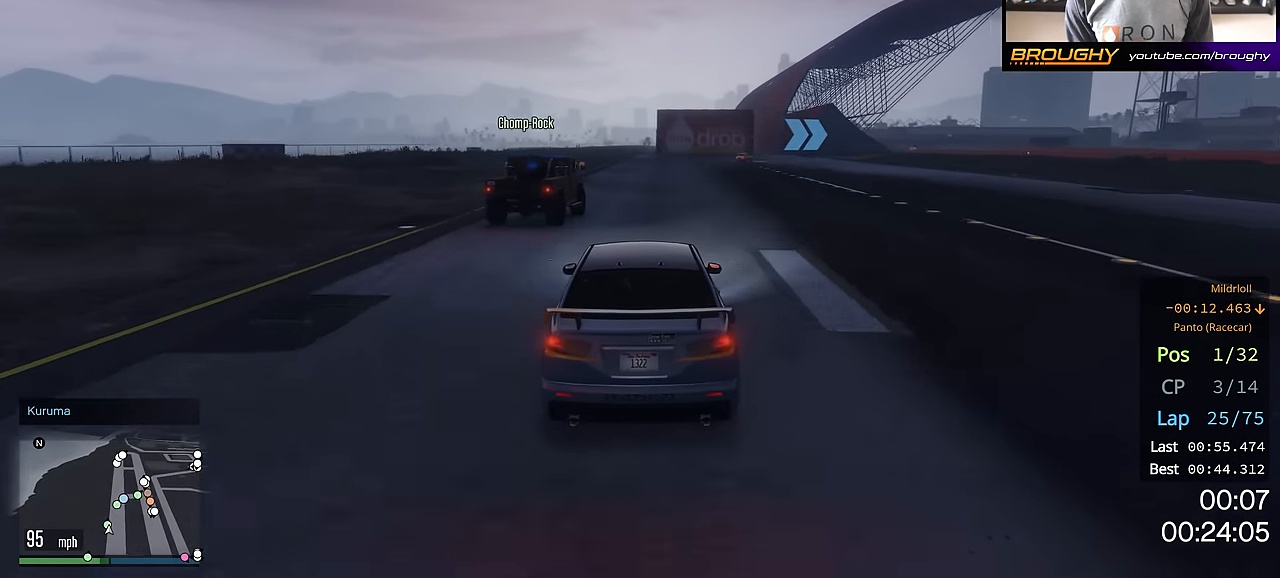
{"buttons": ["R2"], "left_stick": "down-right", "right_stick": "center", "events": [[34, "left_stick", "right"], [267, "left_stick", "center"], [367, "left_stick", "right"], [451, "left_stick", "down-right"]]}
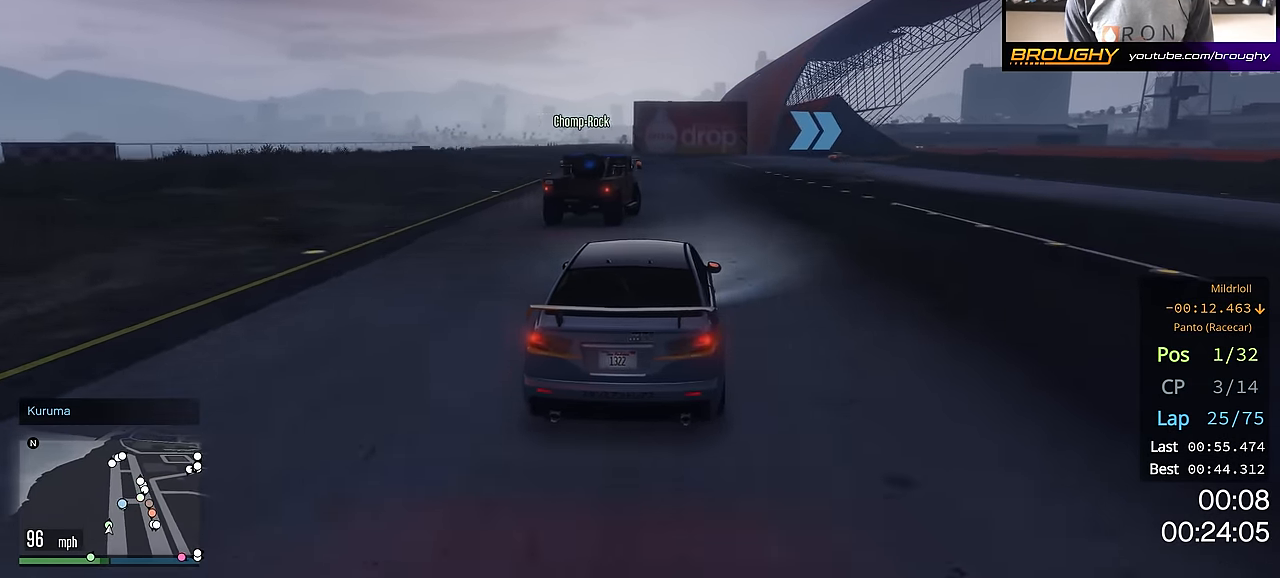
{"buttons": ["R2"], "left_stick": "right", "right_stick": "center", "events": [[83, "left_stick", "center"], [183, "left_stick", "right"], [350, "left_stick", "center"], [467, "left_stick", "right"]]}
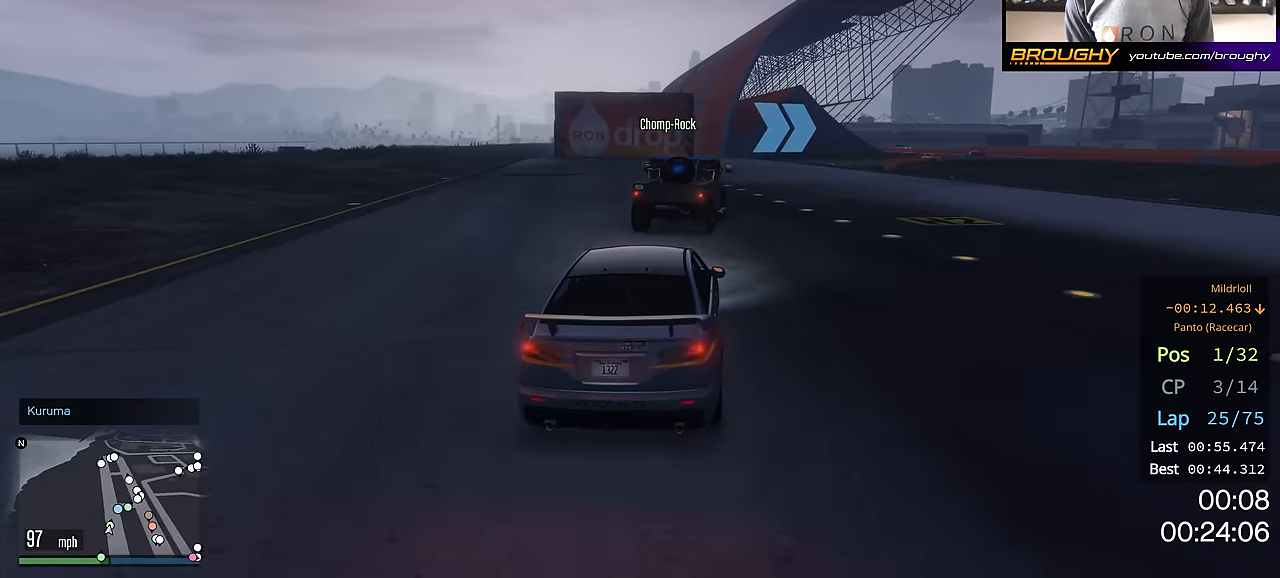
{"buttons": [], "left_stick": "center", "right_stick": "center", "events": [[117, "R2", "up"], [134, "left_stick", "center"], [317, "left_stick", "right"], [468, "left_stick", "center"]]}
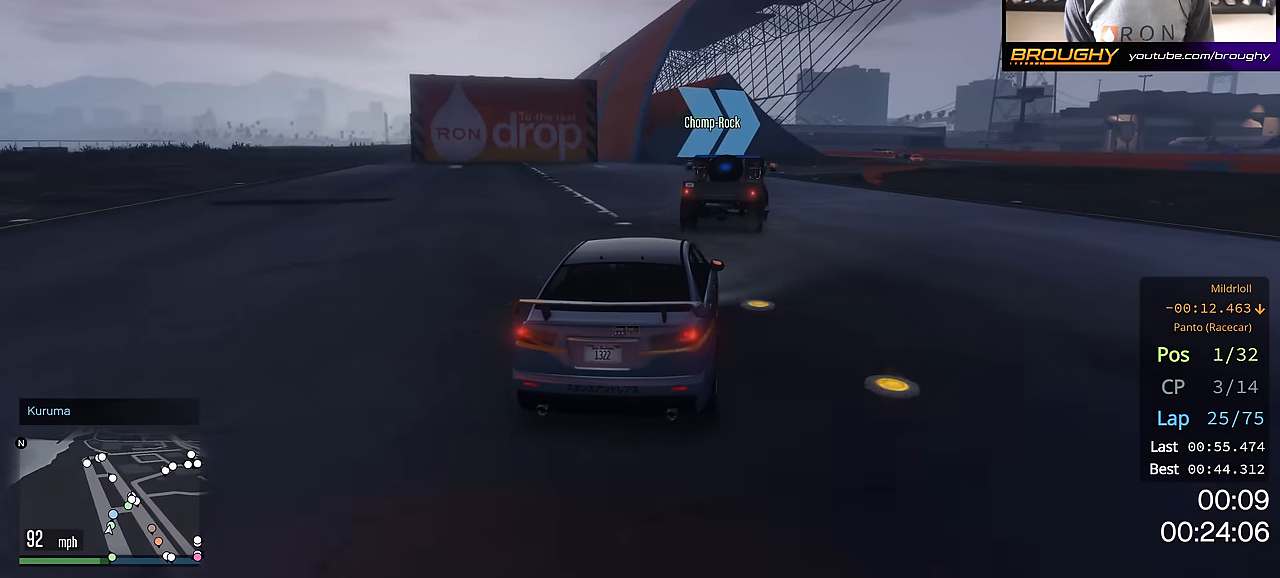
{"buttons": ["R2"], "left_stick": "right", "right_stick": "center", "events": [[83, "left_stick", "right"], [200, "left_stick", "down-right"], [300, "left_stick", "right"], [317, "R2", "down"]]}
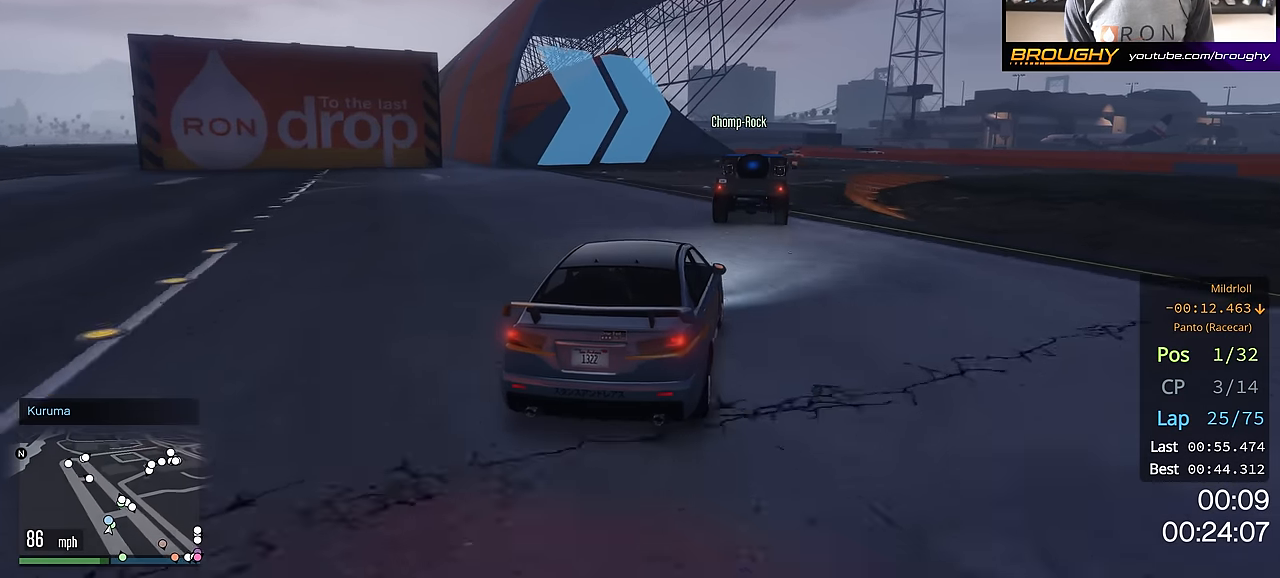
{"buttons": ["R2"], "left_stick": "center", "right_stick": "center", "events": [[83, "left_stick", "center"], [183, "left_stick", "right"], [333, "left_stick", "center"]]}
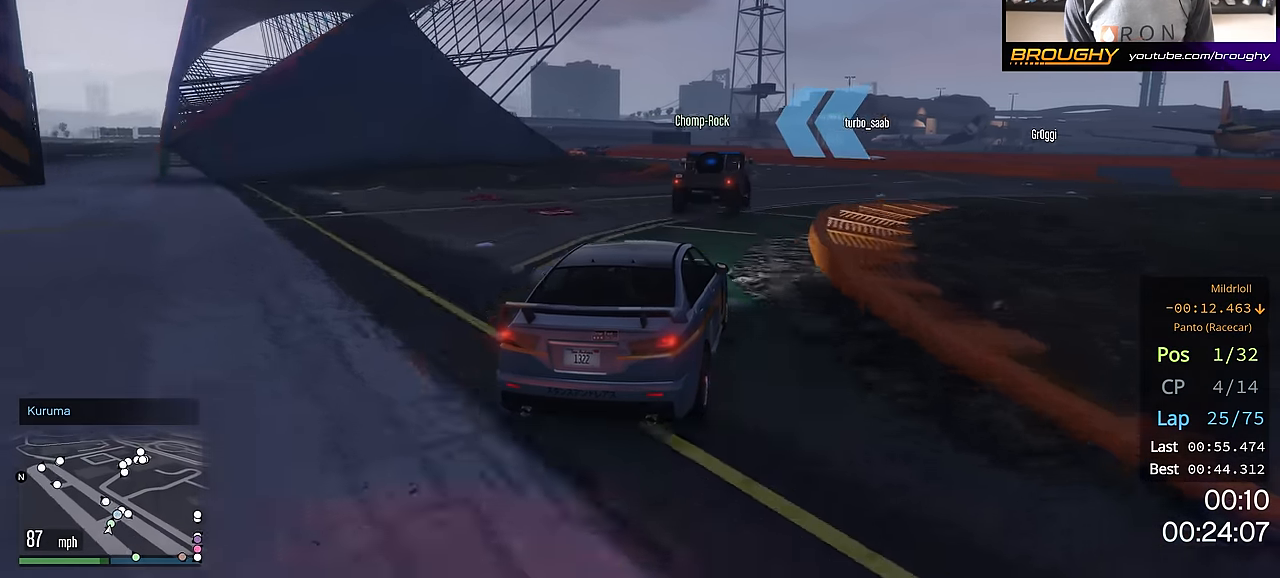
{"buttons": ["R2"], "left_stick": "up-left", "right_stick": "center", "events": [[217, "left_stick", "up-left"]]}